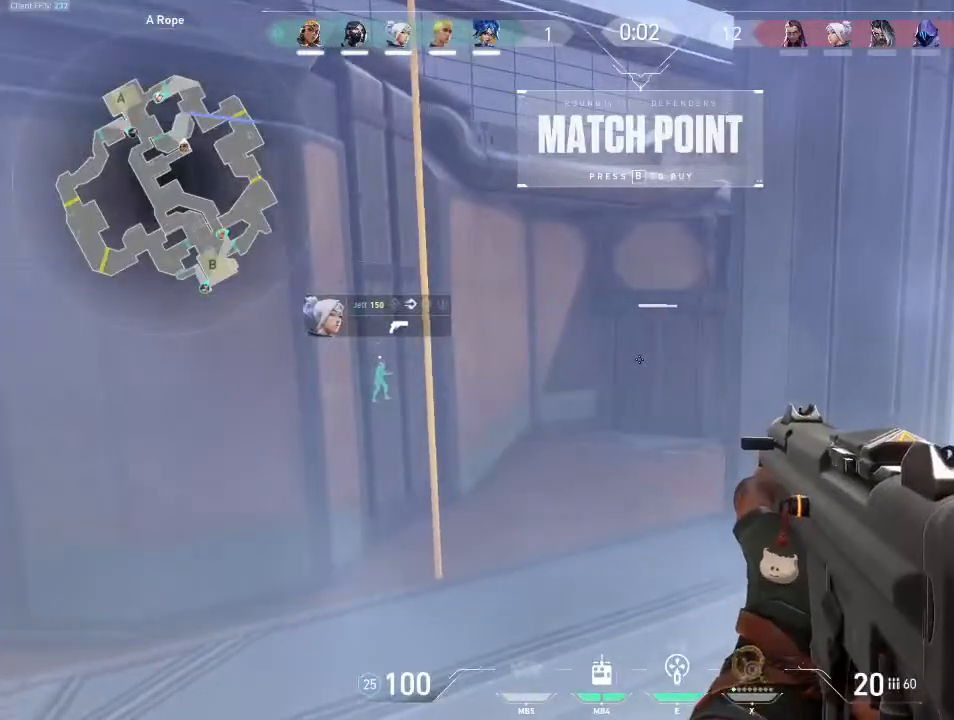
Gameplay with keyboard and mouse; each line is a JSON object with the keys and mouse buttons held at the frame after it. "events" lists presses ("down") and releases ("up") of "a", "ctrl", "d", "e", "q", "s", "shift", "space", "w", "mouse_left", "mouse_wheel", "mouse_right", "mouse_mb4" and "mouse_mb5" between this image and that frame as [ms after this image, input, new state], when the widget could be followed in between. "mouse_left", "mouse_wheel", "mouse_right", "mouse_mb4", "mouse_mb5" = the "left", "wheel", "right", "mb4", "mb5" buttons of the "mouse" list. No other keys are recorded. "wheel" means that the mouse wheel is clicked or scrolled. Mouse movement is not recorded.
{"keys": [], "mouse": [], "events": [[100, "w", "up"]]}
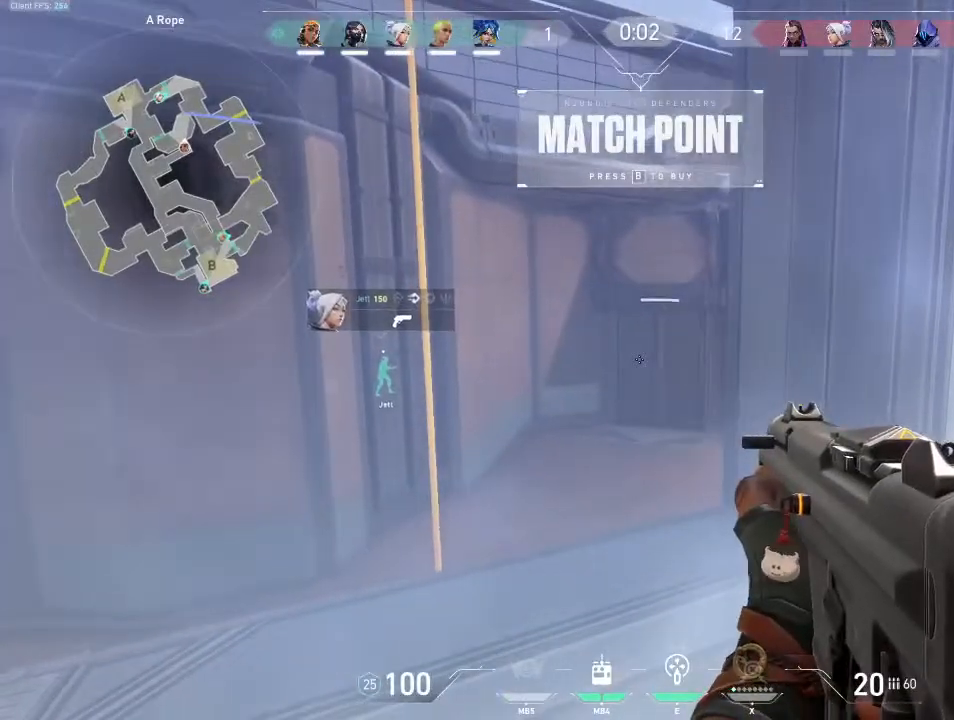
{"keys": [], "mouse": []}
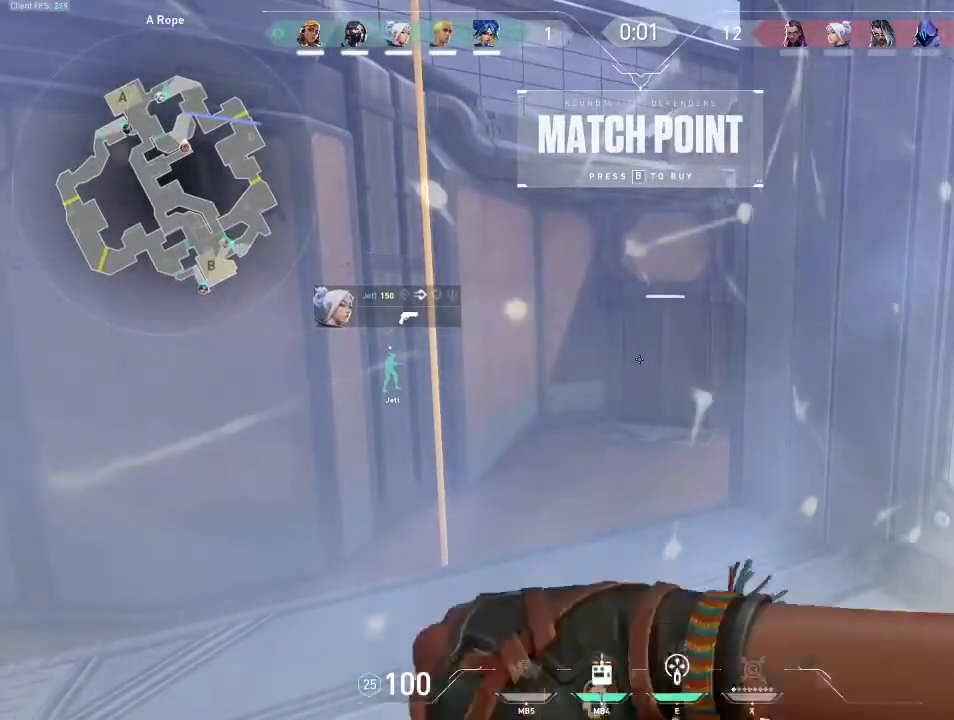
{"keys": [], "mouse": [], "events": []}
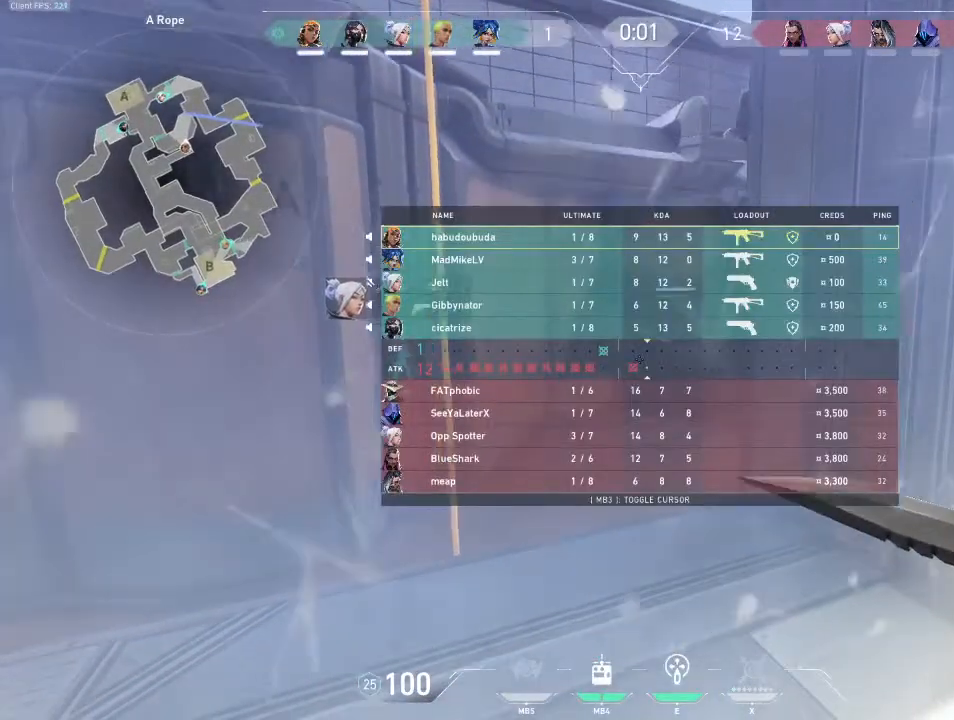
{"keys": [], "mouse": [], "events": []}